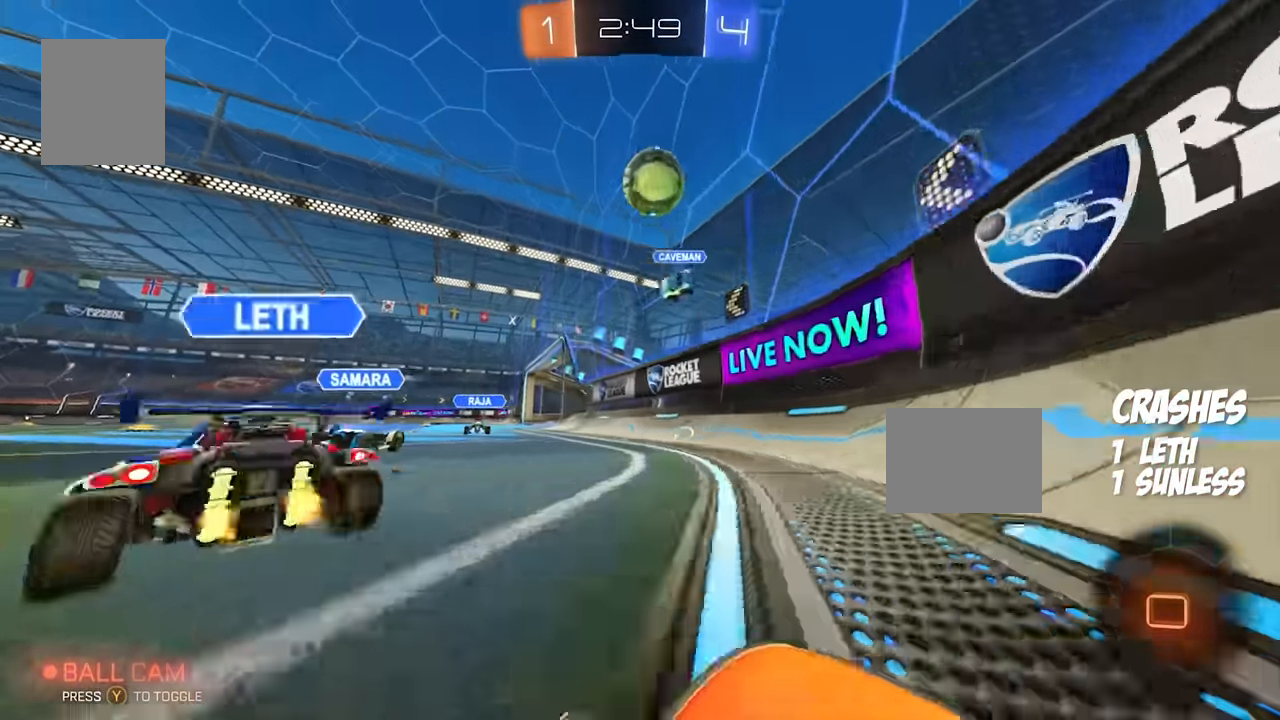
Gameplay with a controller (Xbox layout); each line is a JSON object with the inputs held at the frame after it. "events" lists button and stick changes between this image and that frame as [ms after this image, input, new state], when the widget could be followed in between. Not read: DPAD_DOWN DPAD_LEFT DPAD_RIGHT DPAD_UP L3 R3 SELECT START.
{"buttons": ["R2"], "events": []}
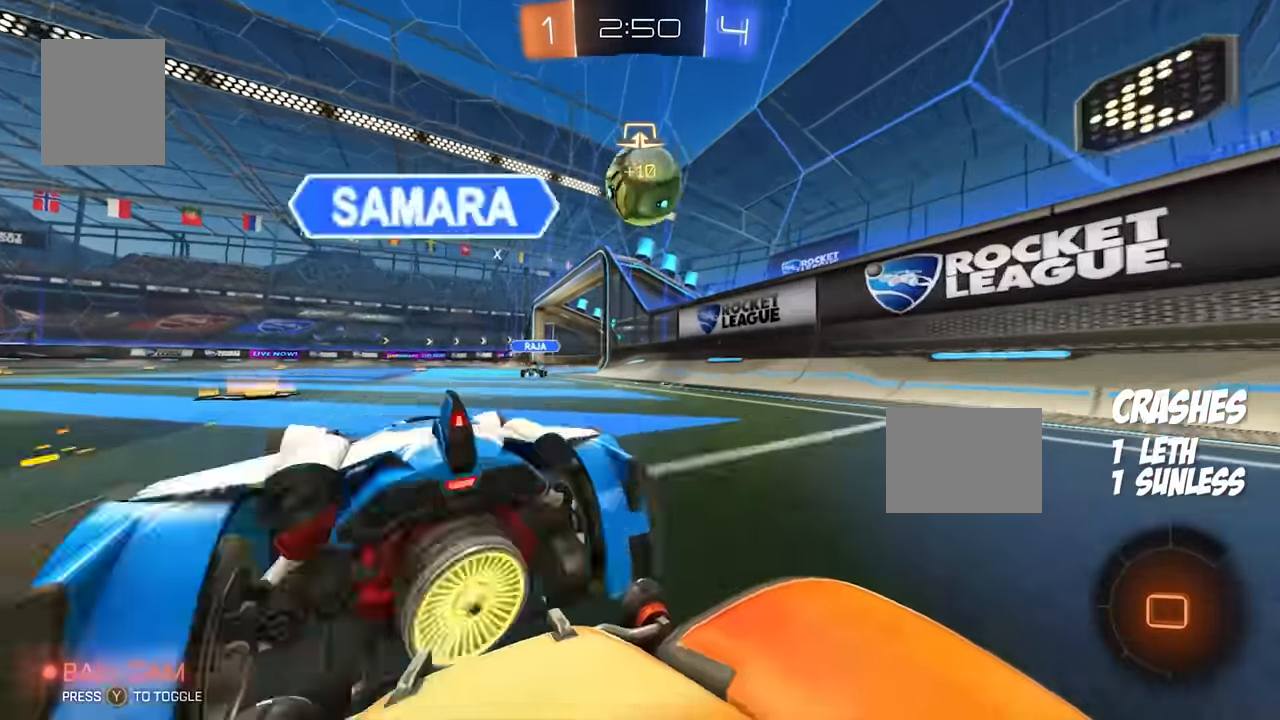
{"buttons": ["R2"], "events": []}
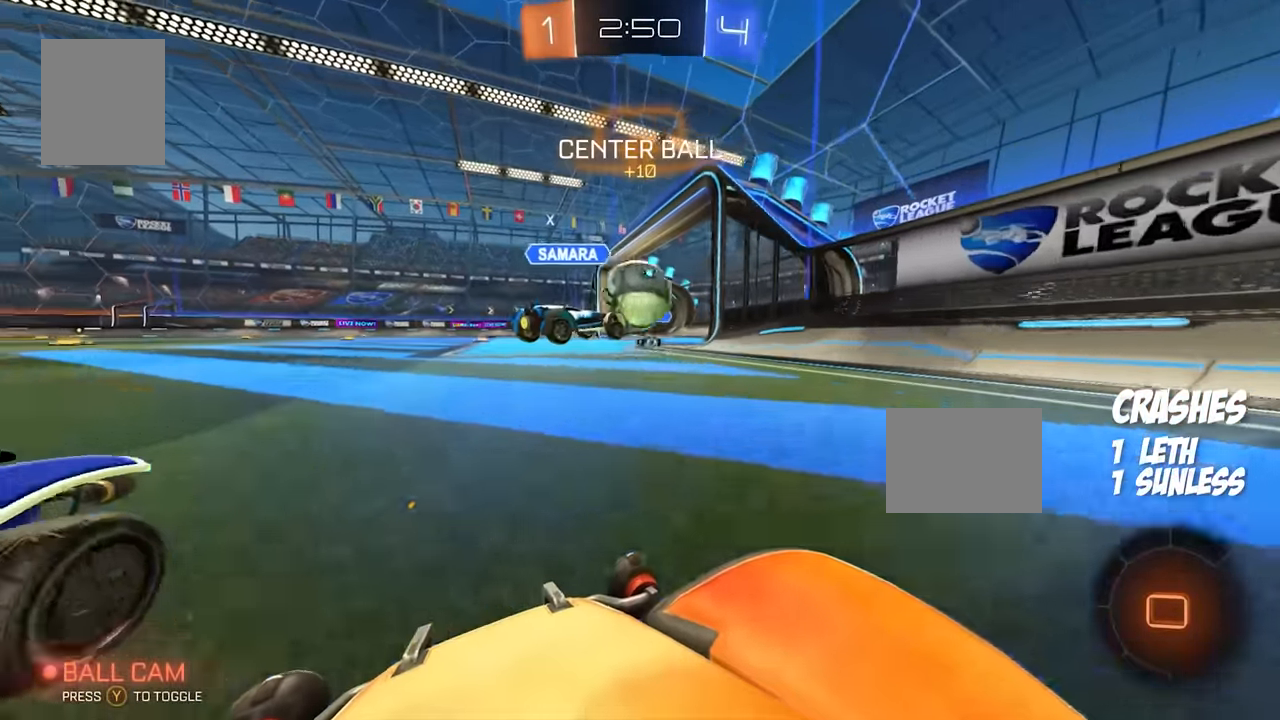
{"buttons": ["R2"], "events": []}
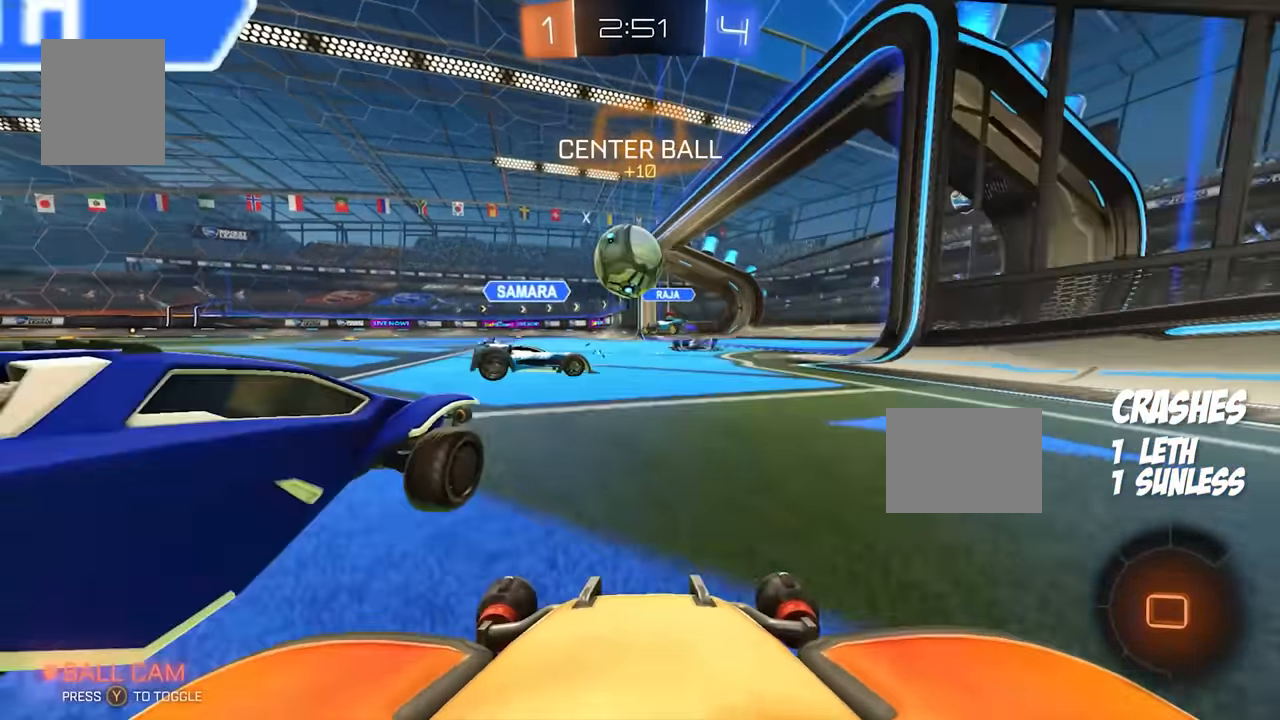
{"buttons": ["B", "R2"], "events": [[166, "B", "down"]]}
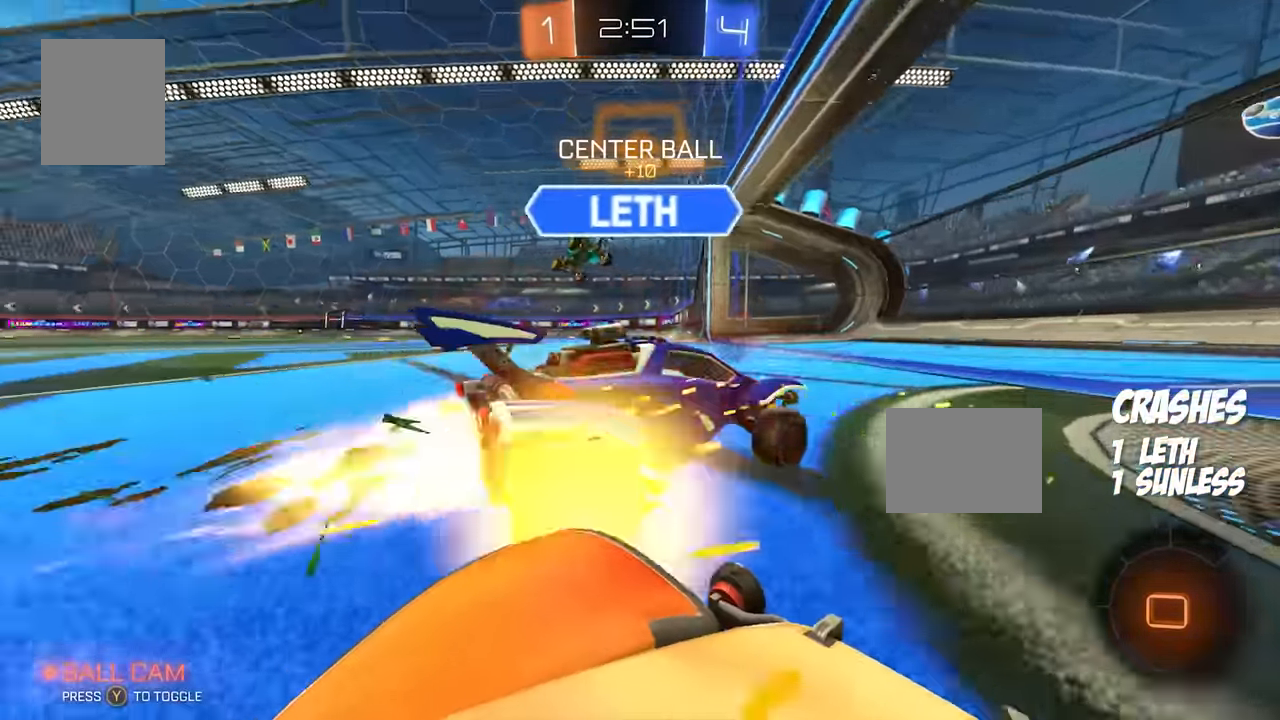
{"buttons": ["B", "R2"], "events": [[233, "B", "up"], [366, "B", "down"]]}
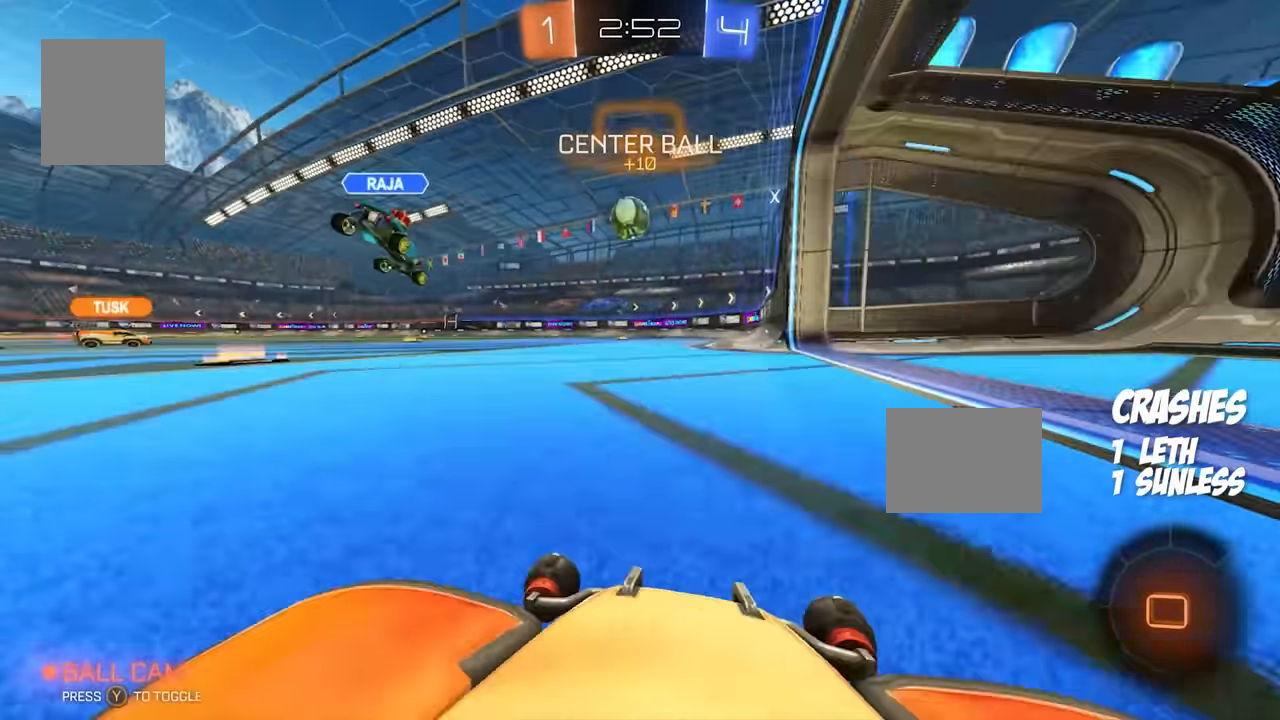
{"buttons": ["B", "R2"], "events": [[216, "A", "down"], [283, "A", "up"], [283, "B", "up"], [333, "A", "down"], [333, "B", "down"], [467, "A", "up"]]}
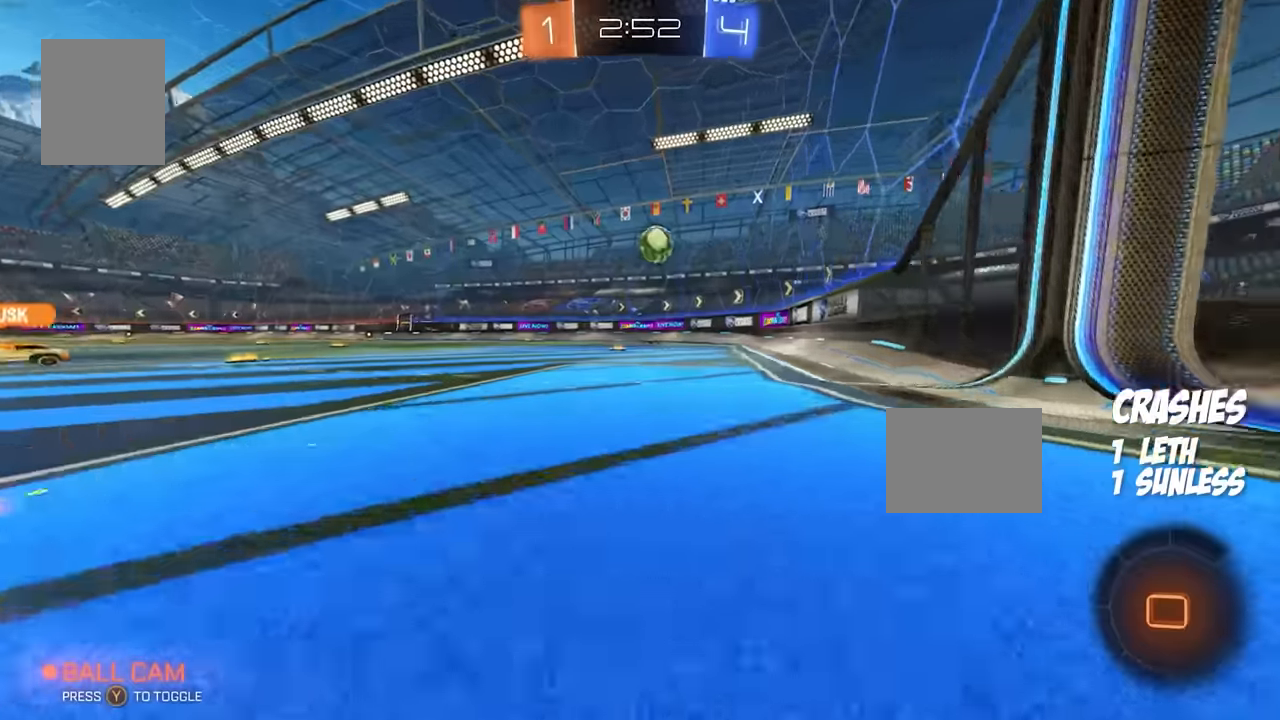
{"buttons": ["R2"], "events": [[17, "B", "up"]]}
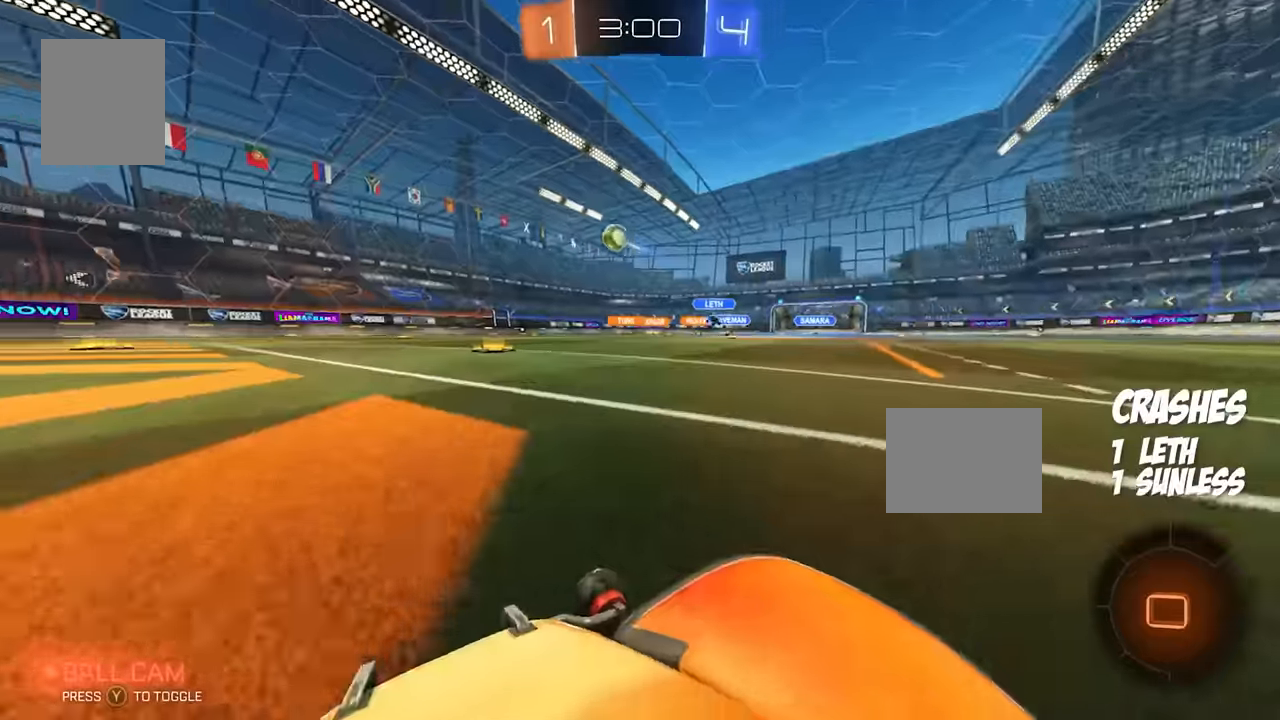
{"buttons": ["R2"], "events": []}
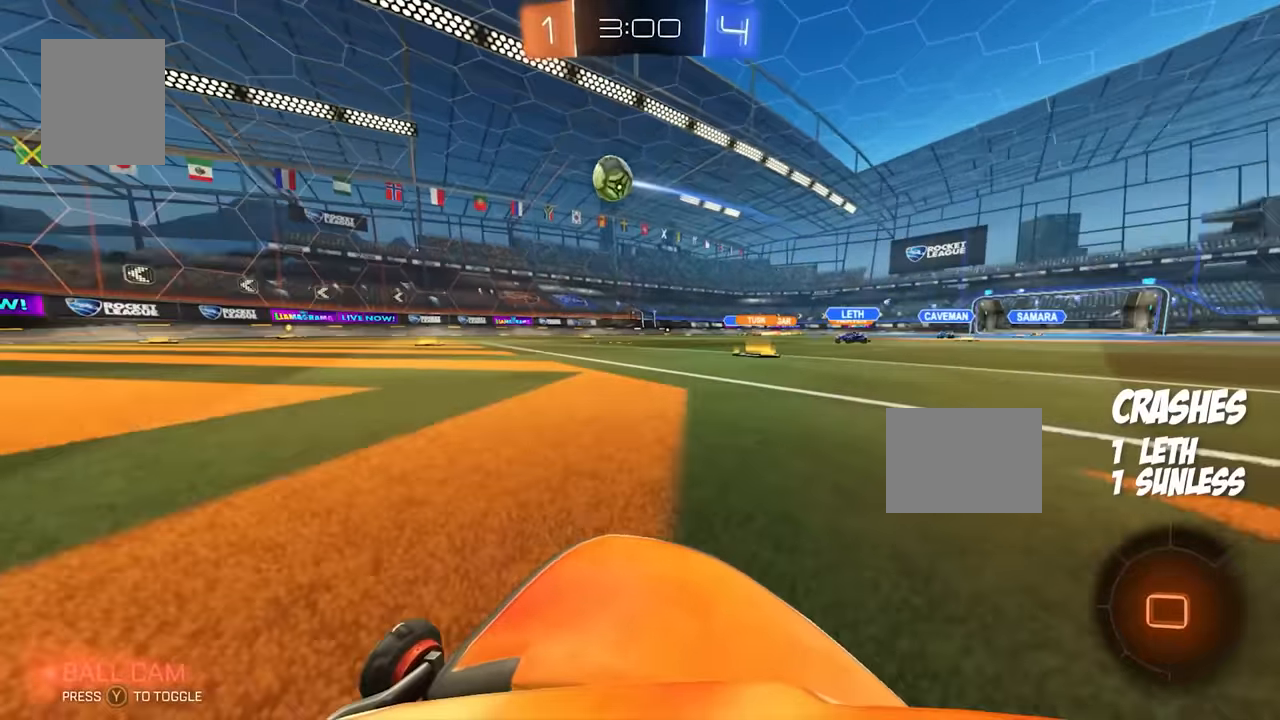
{"buttons": ["R2"], "events": []}
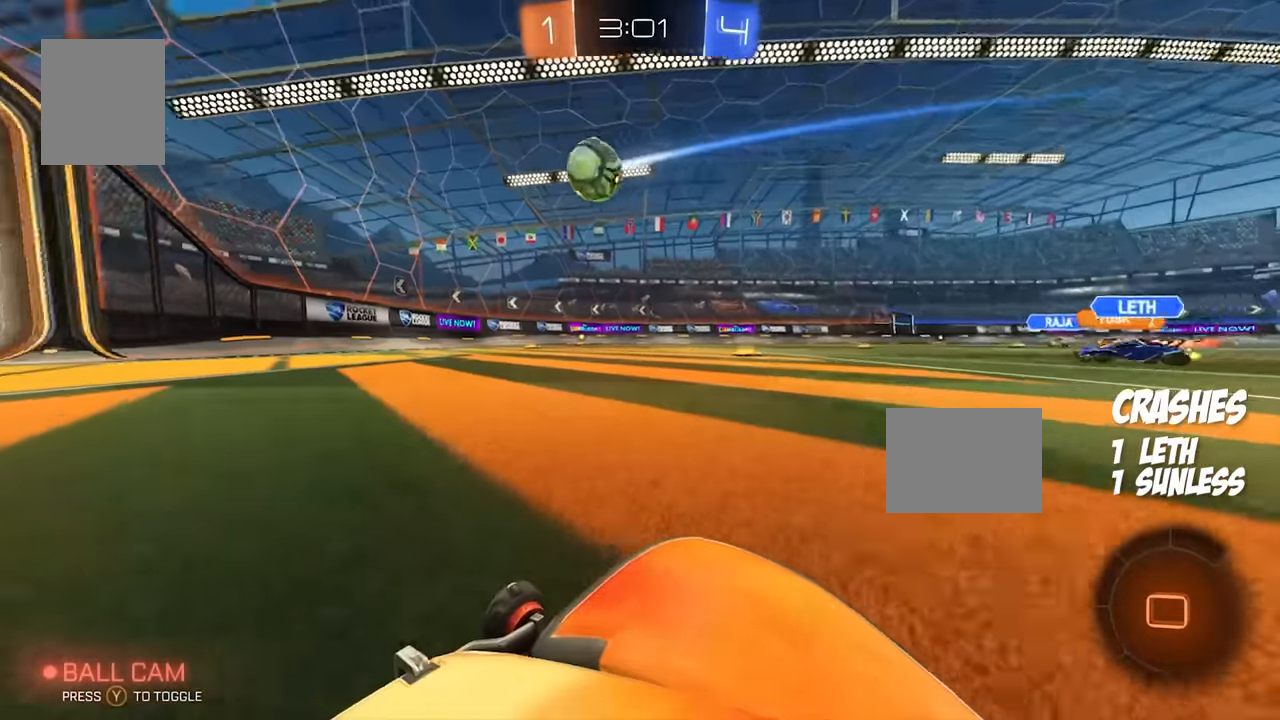
{"buttons": ["R2"], "events": [[83, "R2", "up"], [350, "R2", "down"]]}
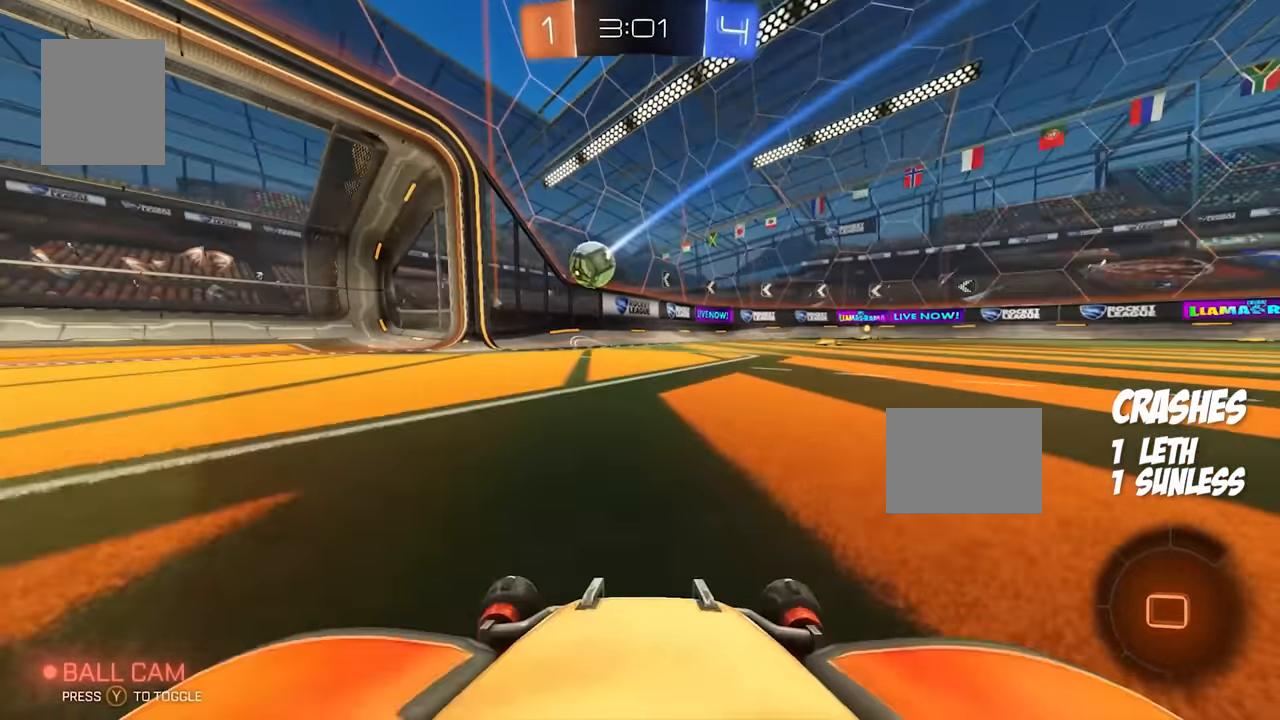
{"buttons": ["R2"], "events": [[250, "R2", "up"], [467, "R2", "down"]]}
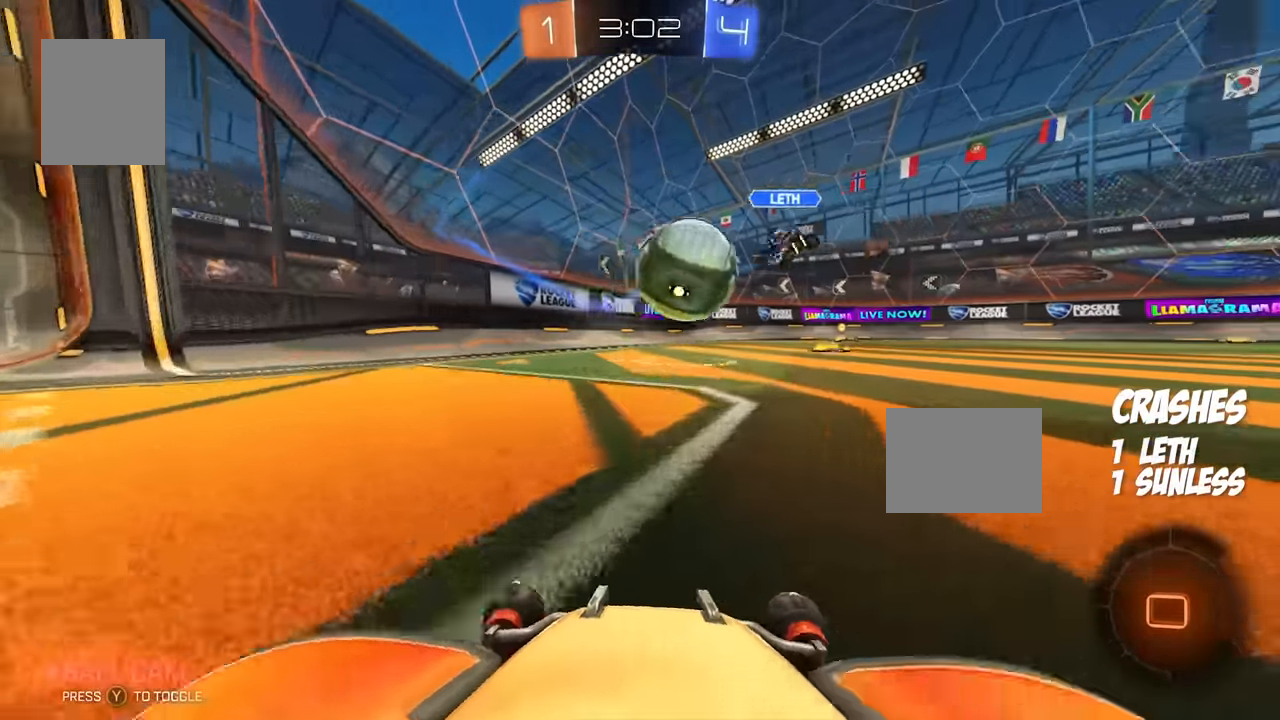
{"buttons": [], "events": [[467, "R2", "up"]]}
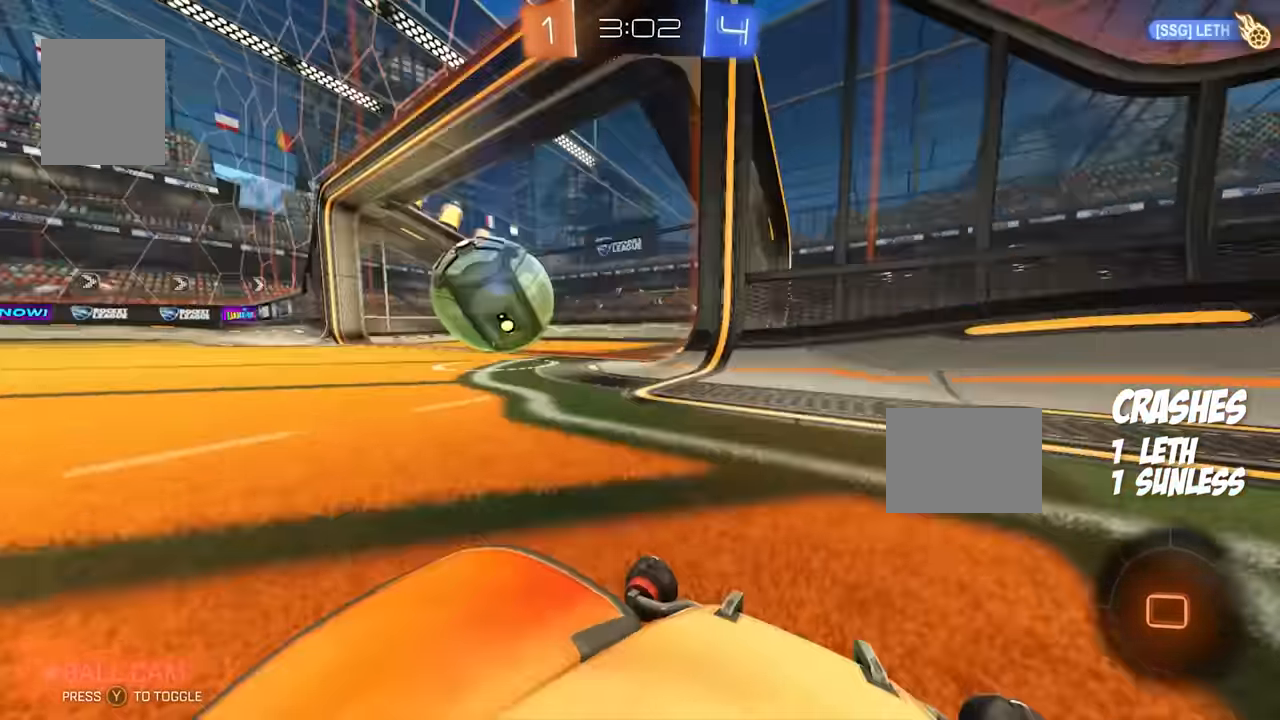
{"buttons": [], "events": [[50, "R2", "down"], [317, "R2", "up"]]}
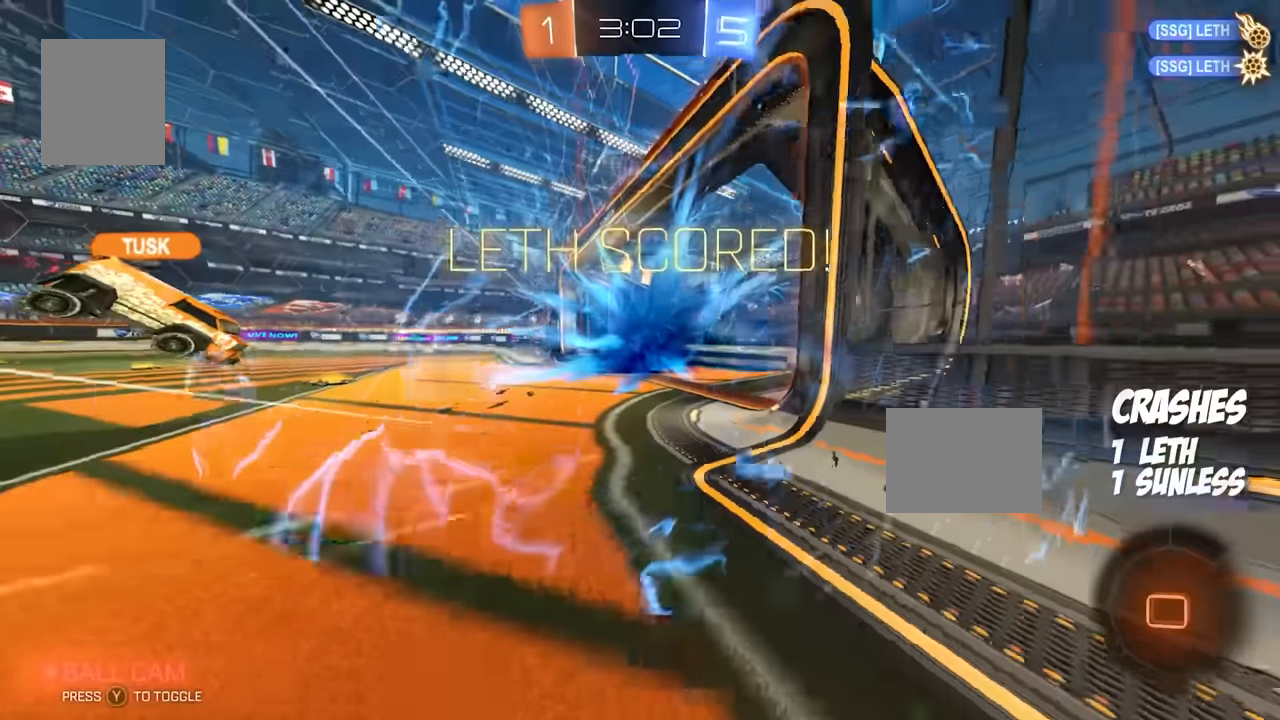
{"buttons": [], "events": []}
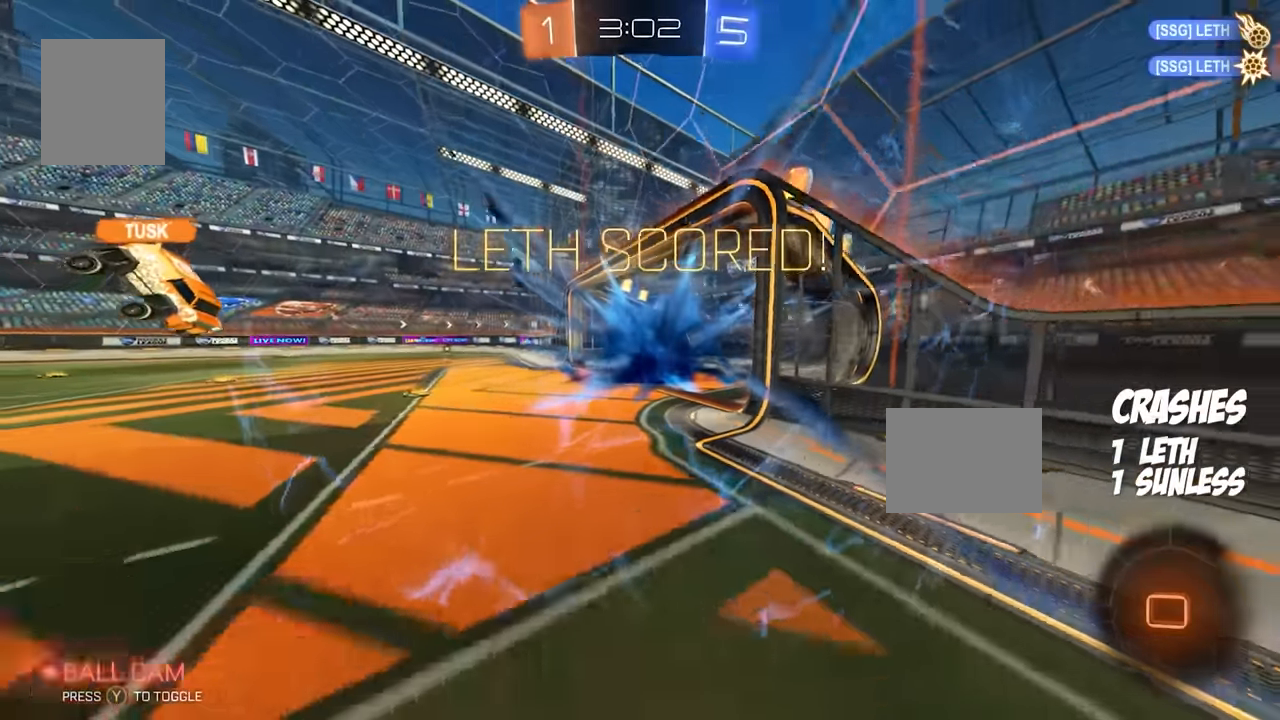
{"buttons": [], "events": []}
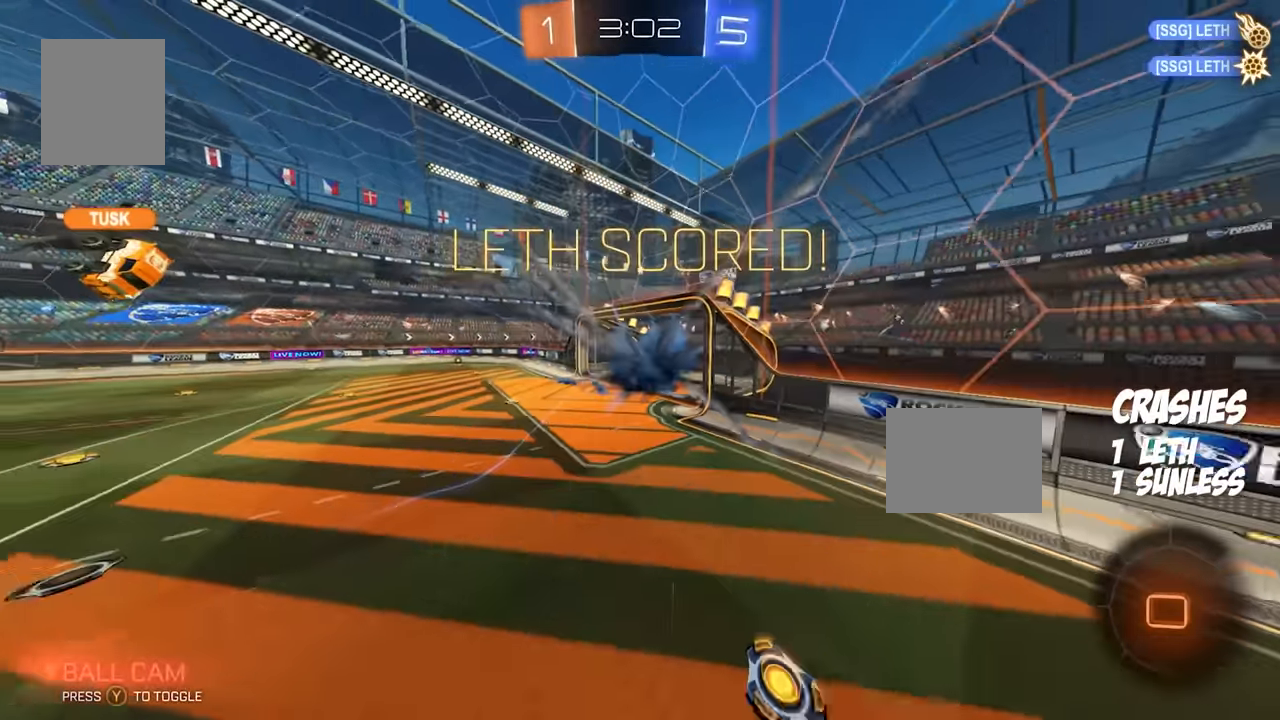
{"buttons": [], "events": []}
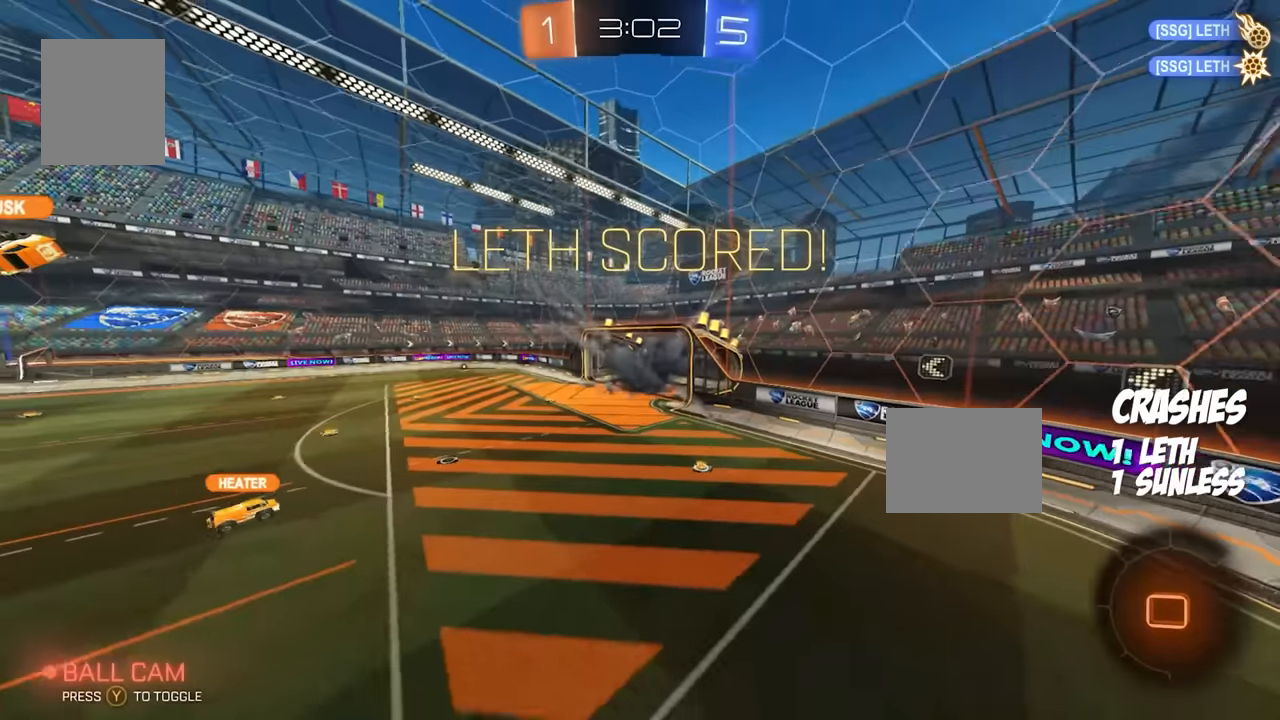
{"buttons": ["X"], "events": [[484, "X", "down"]]}
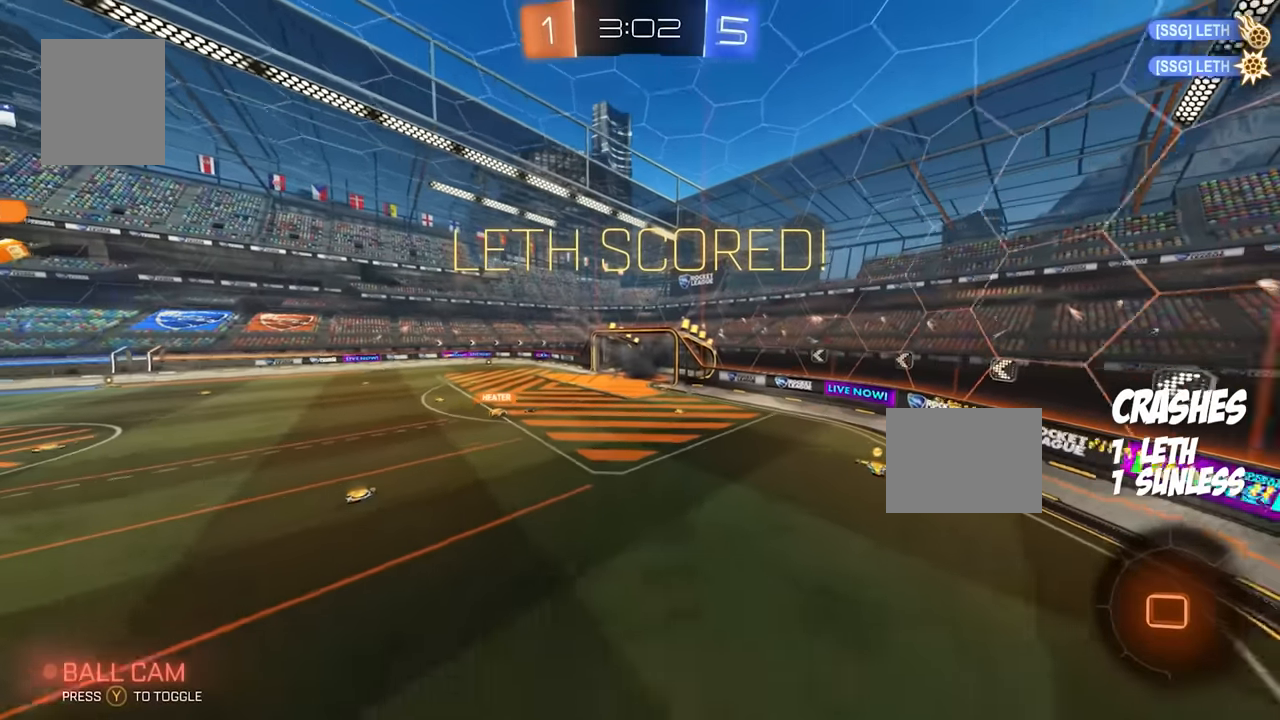
{"buttons": [], "events": [[417, "X", "up"]]}